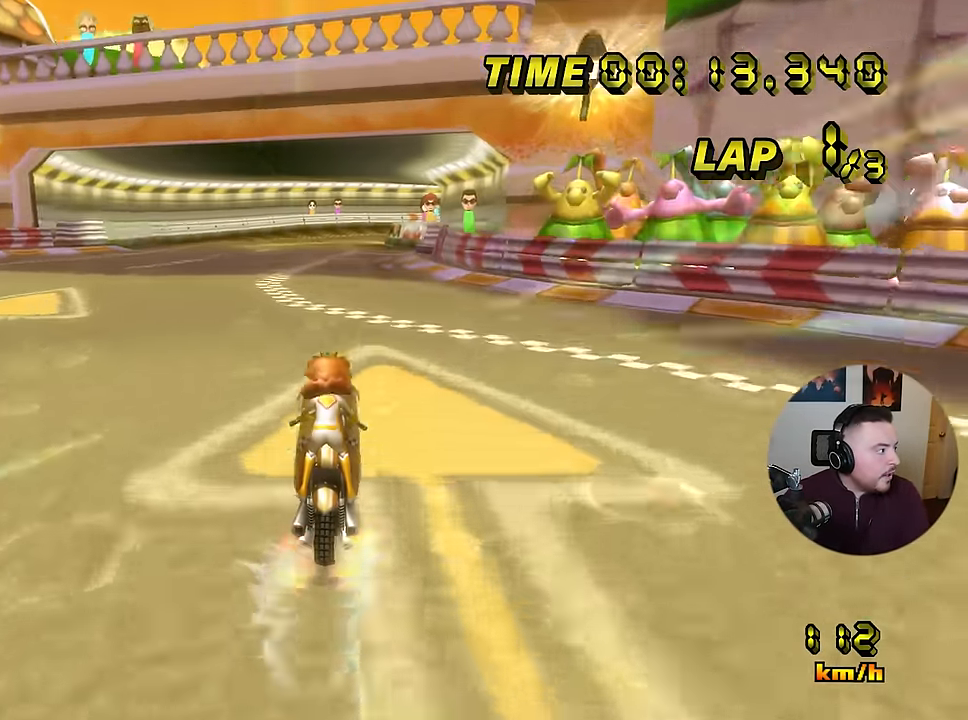
Gameplay with a controller (Nintendo layout); each line is a JSON object with the inputs held at the frame after it. "events" lists button and stick changes between this image and that frame as [ms after this image, input, new state], when the widget could be followed in between. Not read: B L1 L3 R3 X Y Z.
{"buttons": ["A"], "left_stick": "center", "events": [[84, "left_stick", "left"], [234, "left_stick", "center"]]}
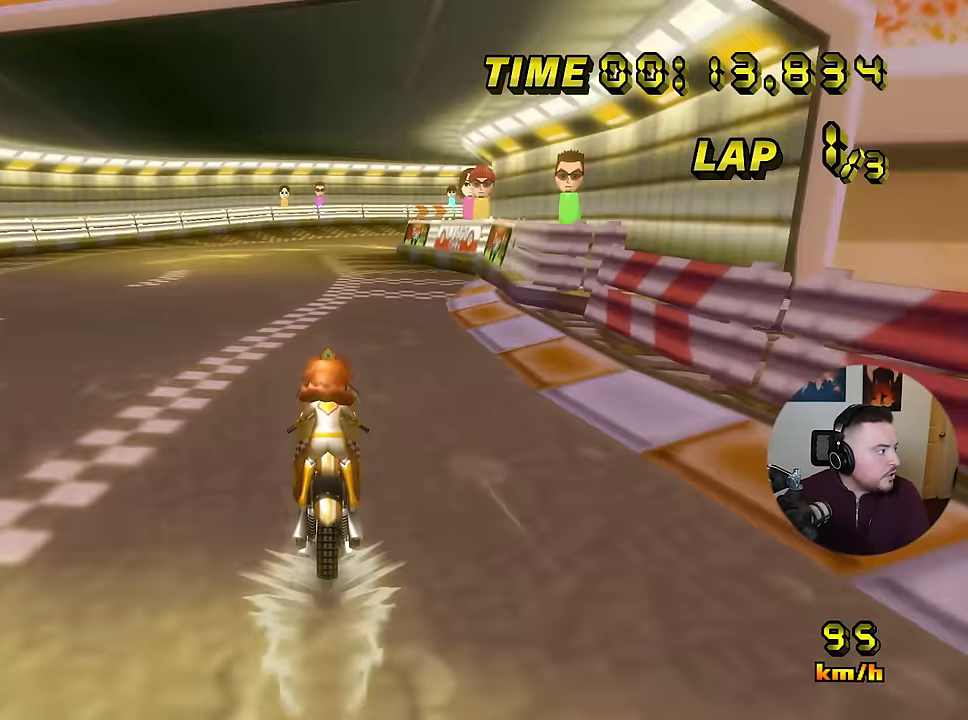
{"buttons": ["A"], "left_stick": "center", "events": []}
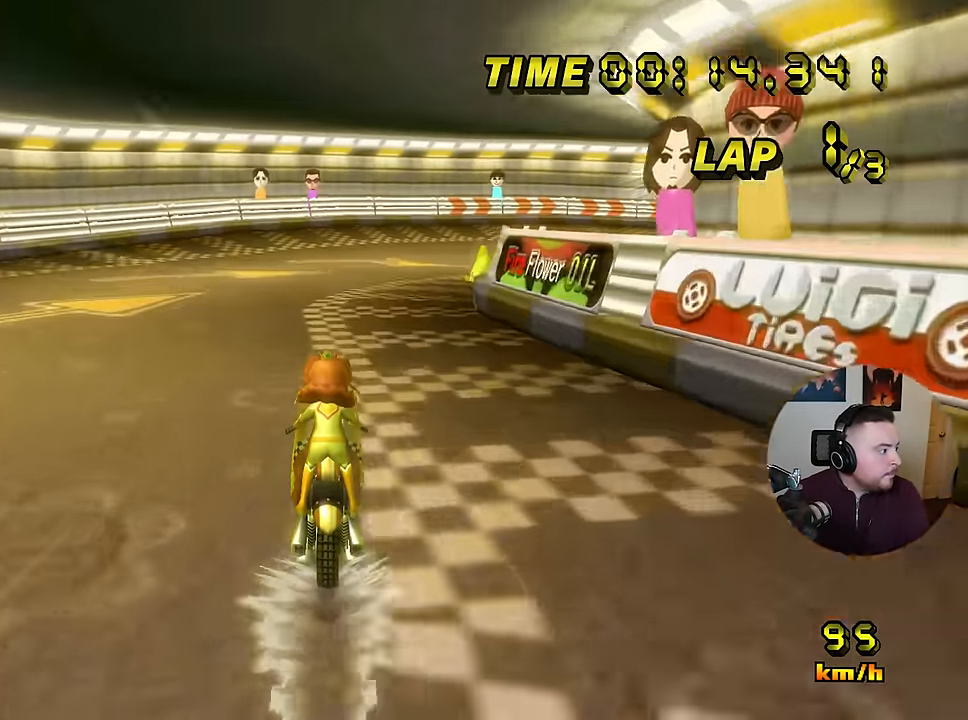
{"buttons": ["A", "R1"], "left_stick": "right", "events": [[150, "left_stick", "right"], [167, "R1", "down"], [234, "left_stick", "up-left"], [334, "left_stick", "right"]]}
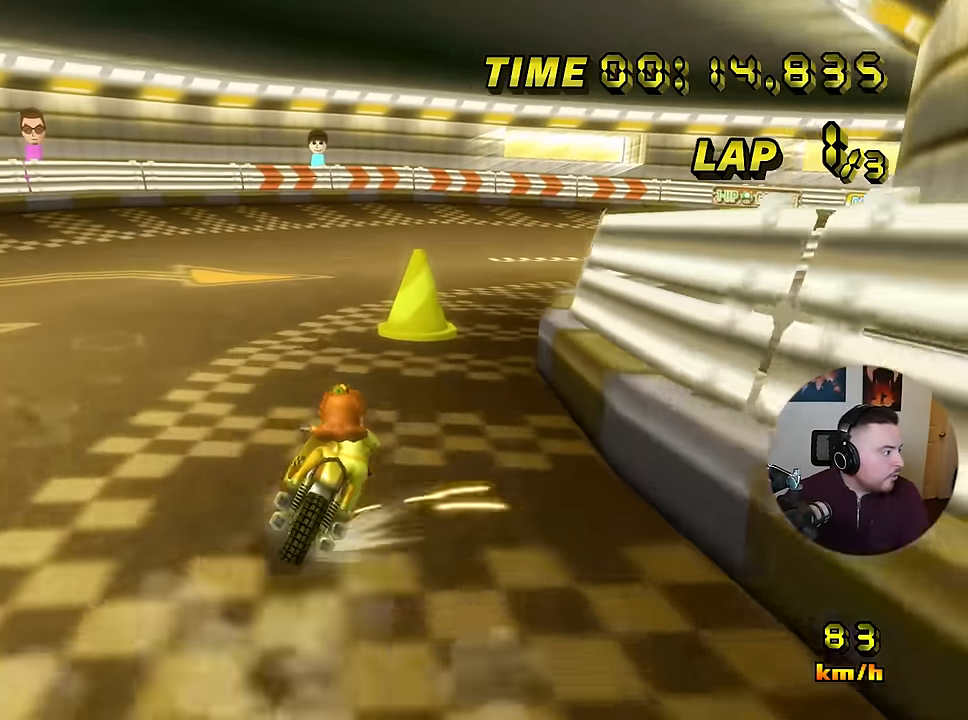
{"buttons": ["A", "R1"], "left_stick": "right", "events": []}
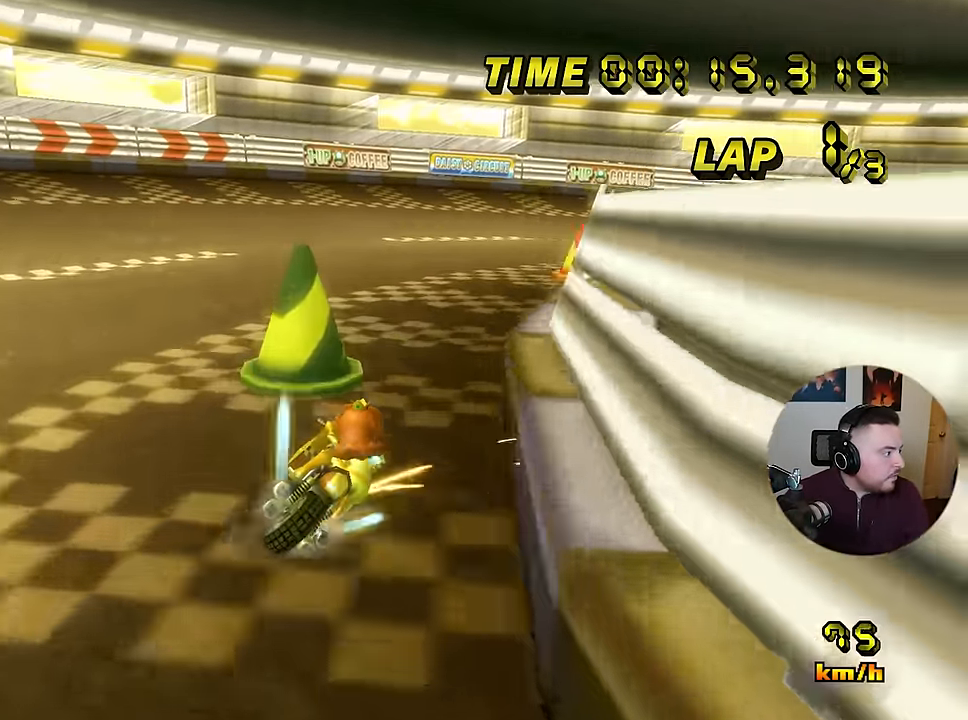
{"buttons": ["A", "R1"], "left_stick": "right", "events": [[267, "left_stick", "down-right"], [450, "left_stick", "right"]]}
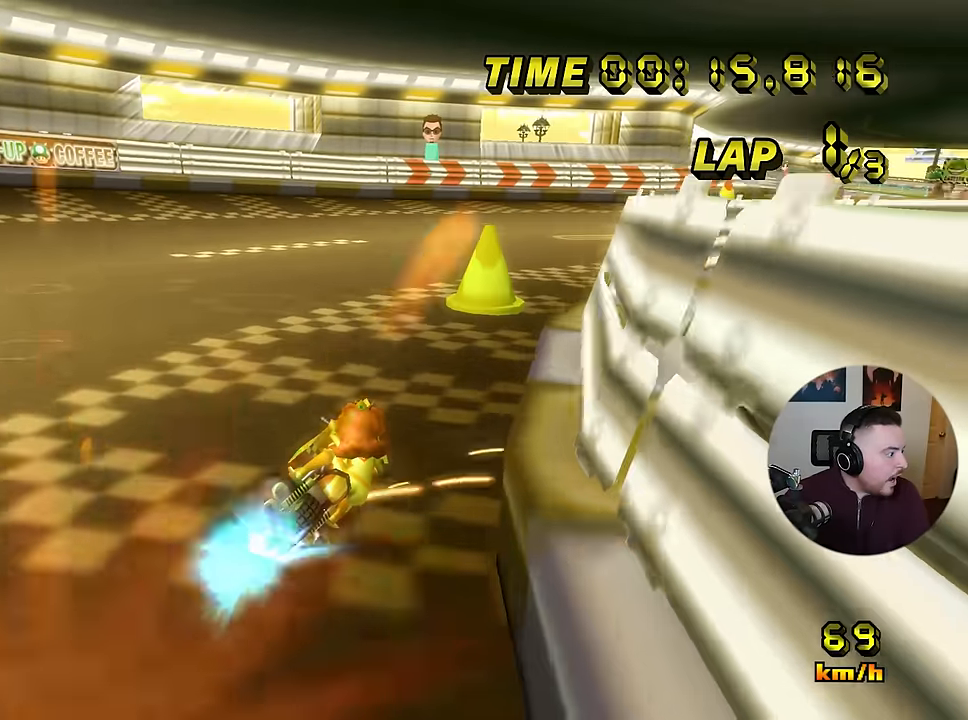
{"buttons": ["A"], "left_stick": "center", "events": [[167, "DPAD_UP", "down"], [167, "R1", "up"], [200, "DPAD_RIGHT", "down"], [200, "DPAD_UP", "up"], [234, "DPAD_RIGHT", "up"], [484, "left_stick", "center"]]}
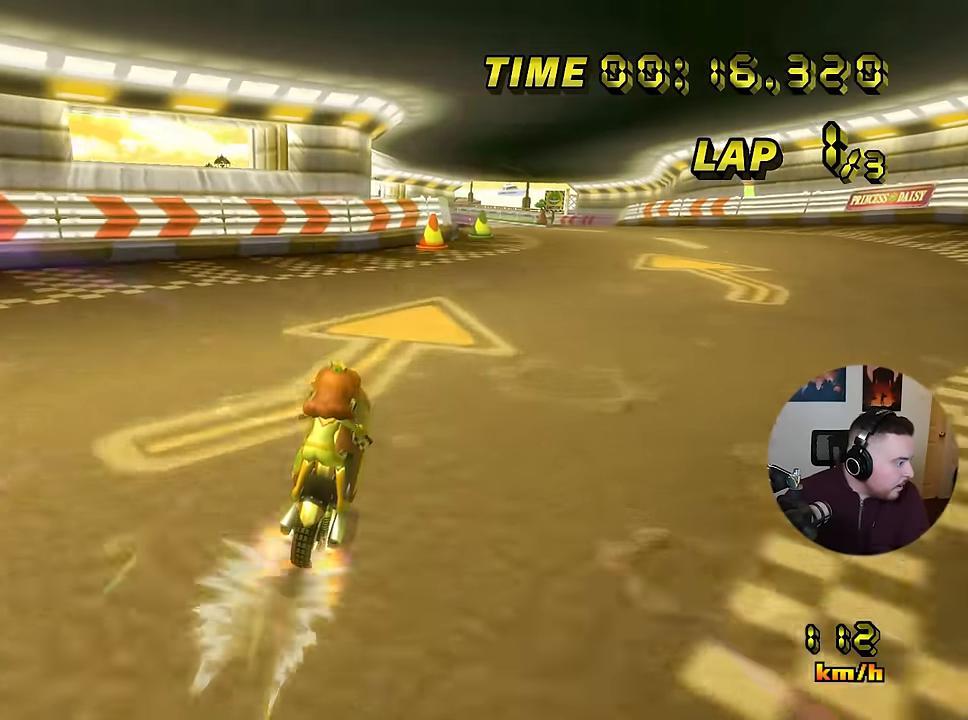
{"buttons": ["A"], "left_stick": "center", "events": []}
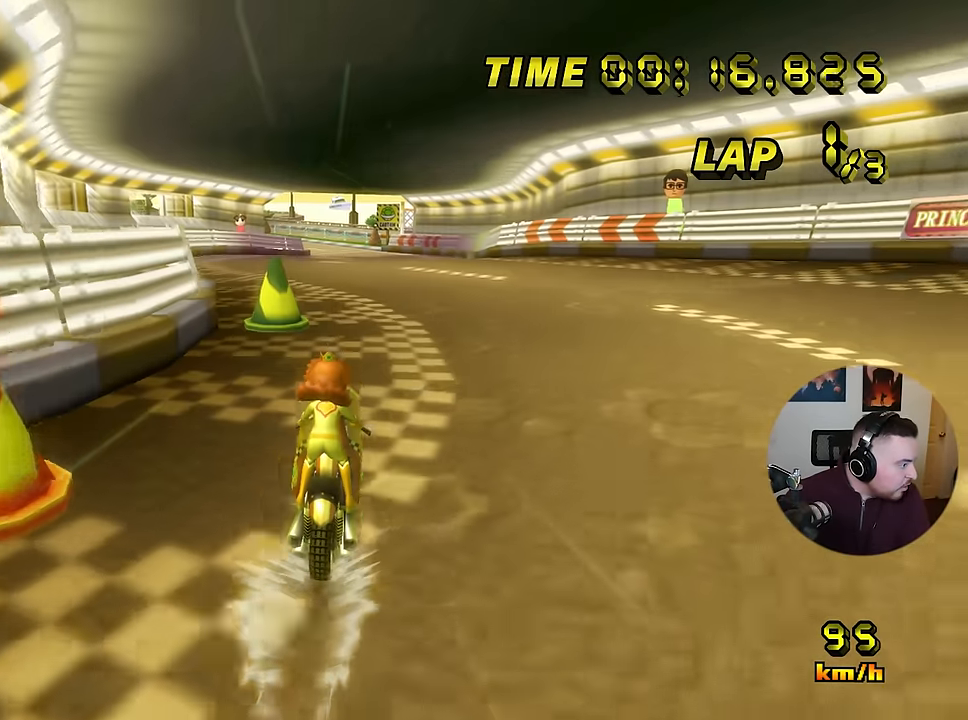
{"buttons": ["A"], "left_stick": "center", "events": []}
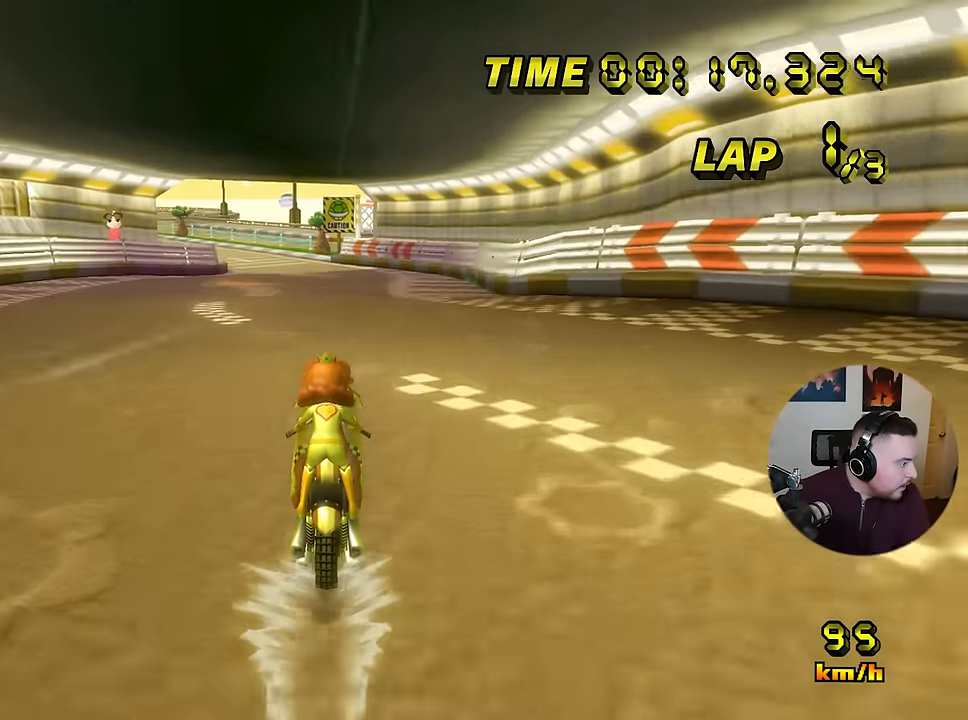
{"buttons": ["A"], "left_stick": "center", "events": []}
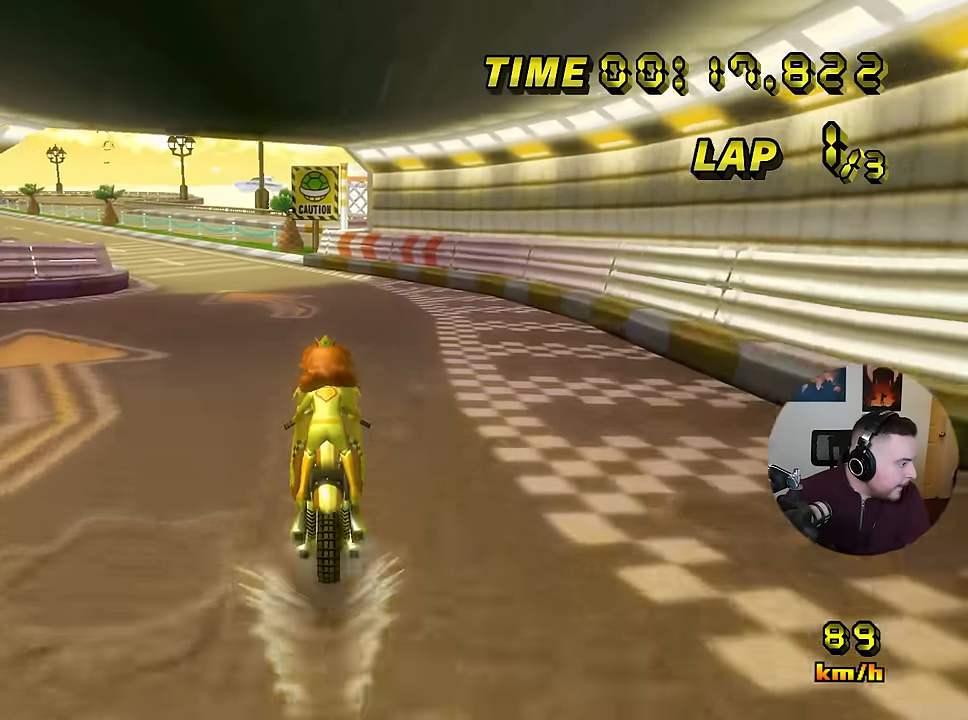
{"buttons": ["A", "R1"], "left_stick": "down-left", "events": [[117, "R1", "down"], [317, "left_stick", "down-left"]]}
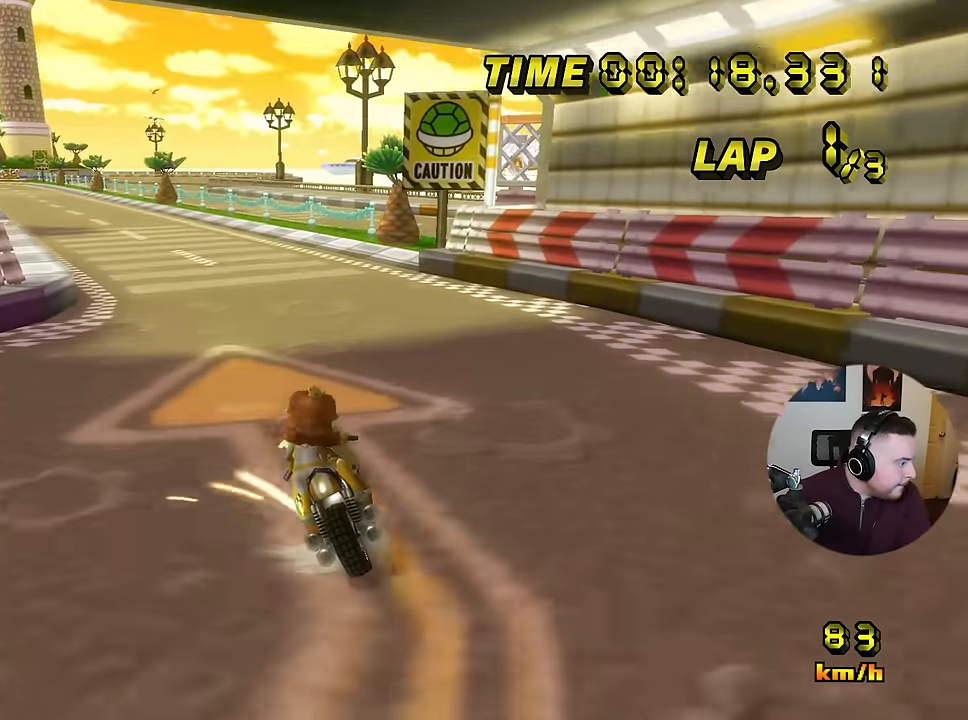
{"buttons": ["A", "R1"], "left_stick": "right", "events": [[83, "left_stick", "right"]]}
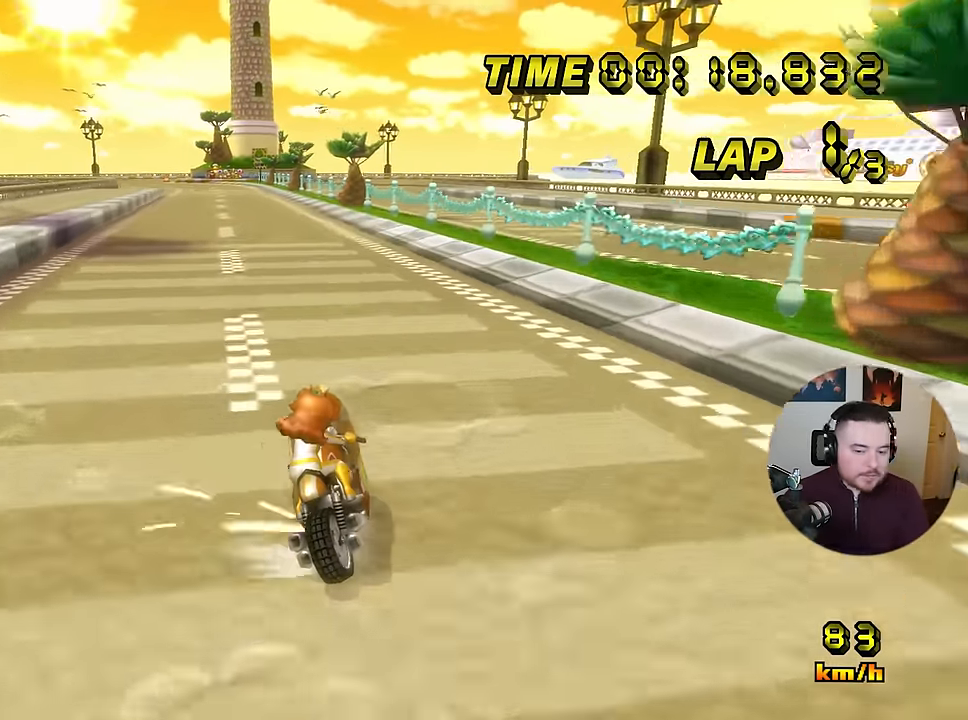
{"buttons": ["A", "R1"], "left_stick": "down-left", "events": [[167, "left_stick", "down-left"]]}
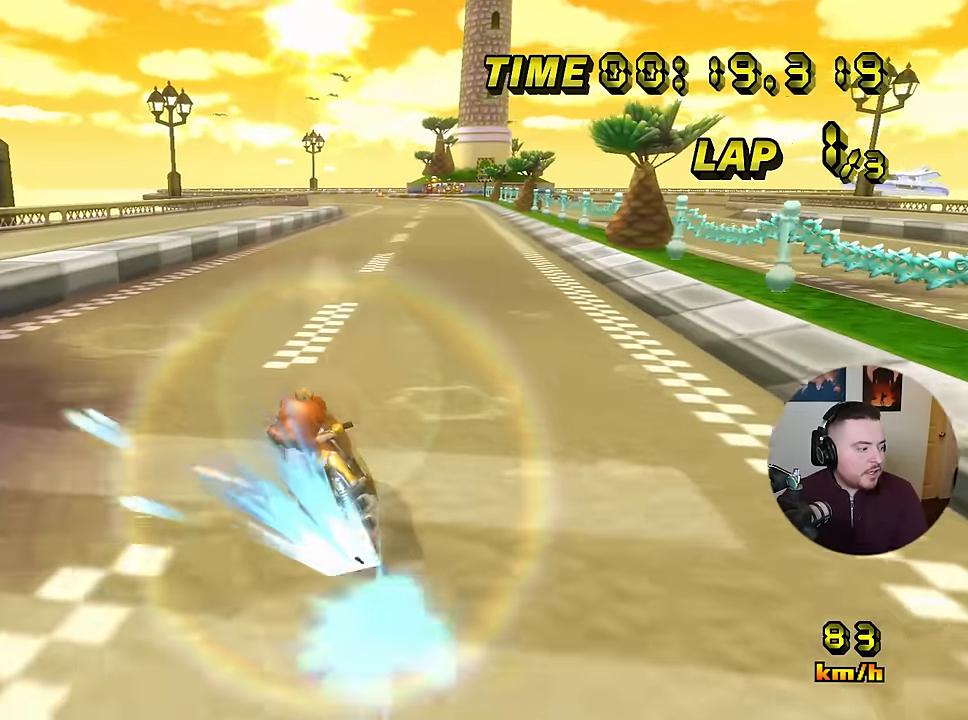
{"buttons": ["A"], "left_stick": "right", "events": [[150, "R1", "up"], [150, "left_stick", "right"], [317, "DPAD_UP", "down"], [350, "DPAD_UP", "up"]]}